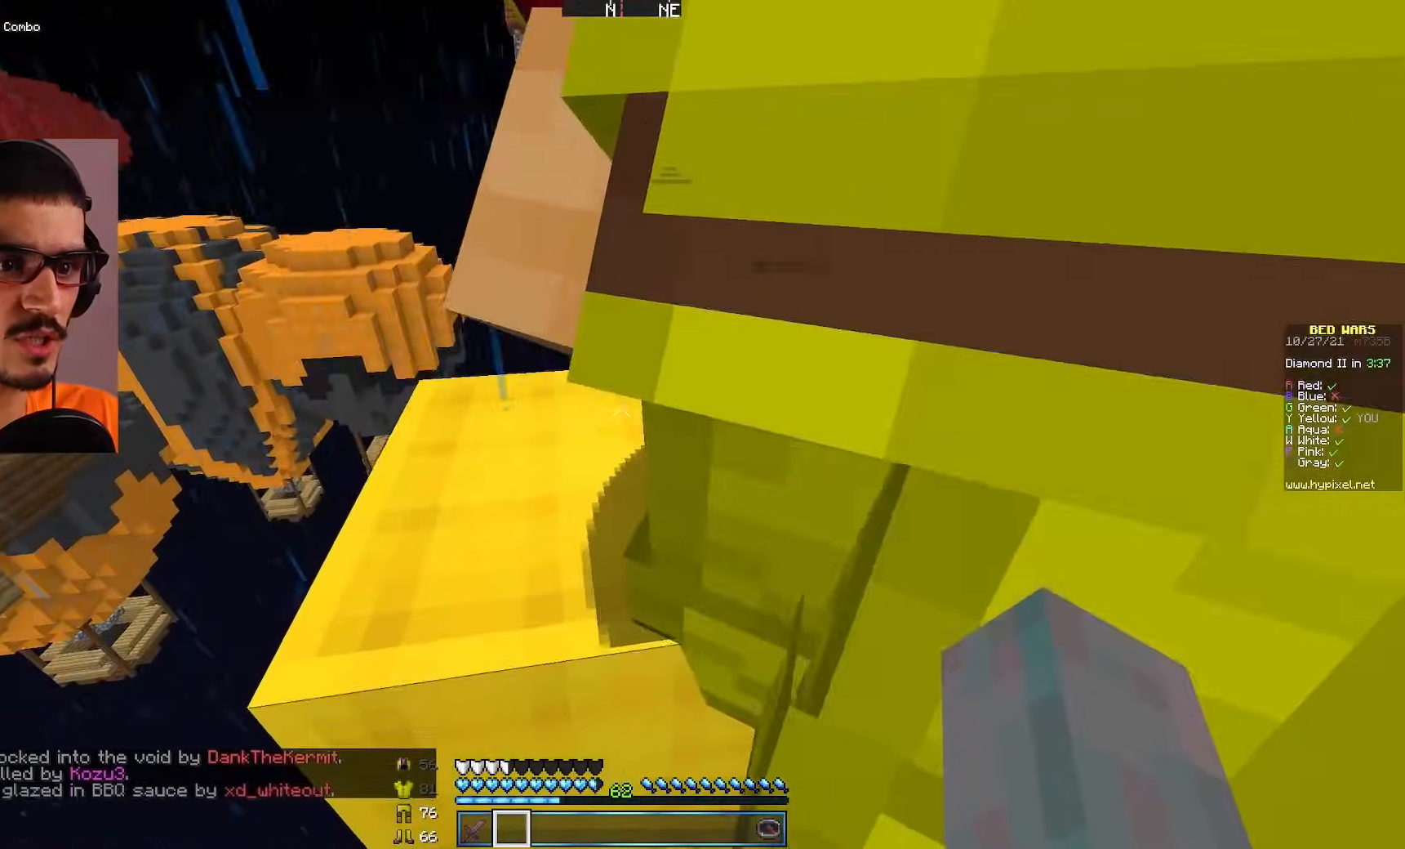
Gameplay with keyboard and mouse; each line is a JSON object with the keys and mouse buttons held at the frame after it. "events" lists presses ("down") and releases ("up") of "a", "d", "s", "w", "mouse_left" and "mouse_right" between this image and that frame as [ms after this image, input, new state], when the widget could be followed in between. "mouse_left", "mouse_right" = the "left", "right" buttons of the "mouse" list. No other keys are recorded. Fast repeated clicks can show as one long hold. Mouse movement is not recorded.
{"keys": [], "mouse": [], "events": [[200, "s", "down"], [283, "s", "up"]]}
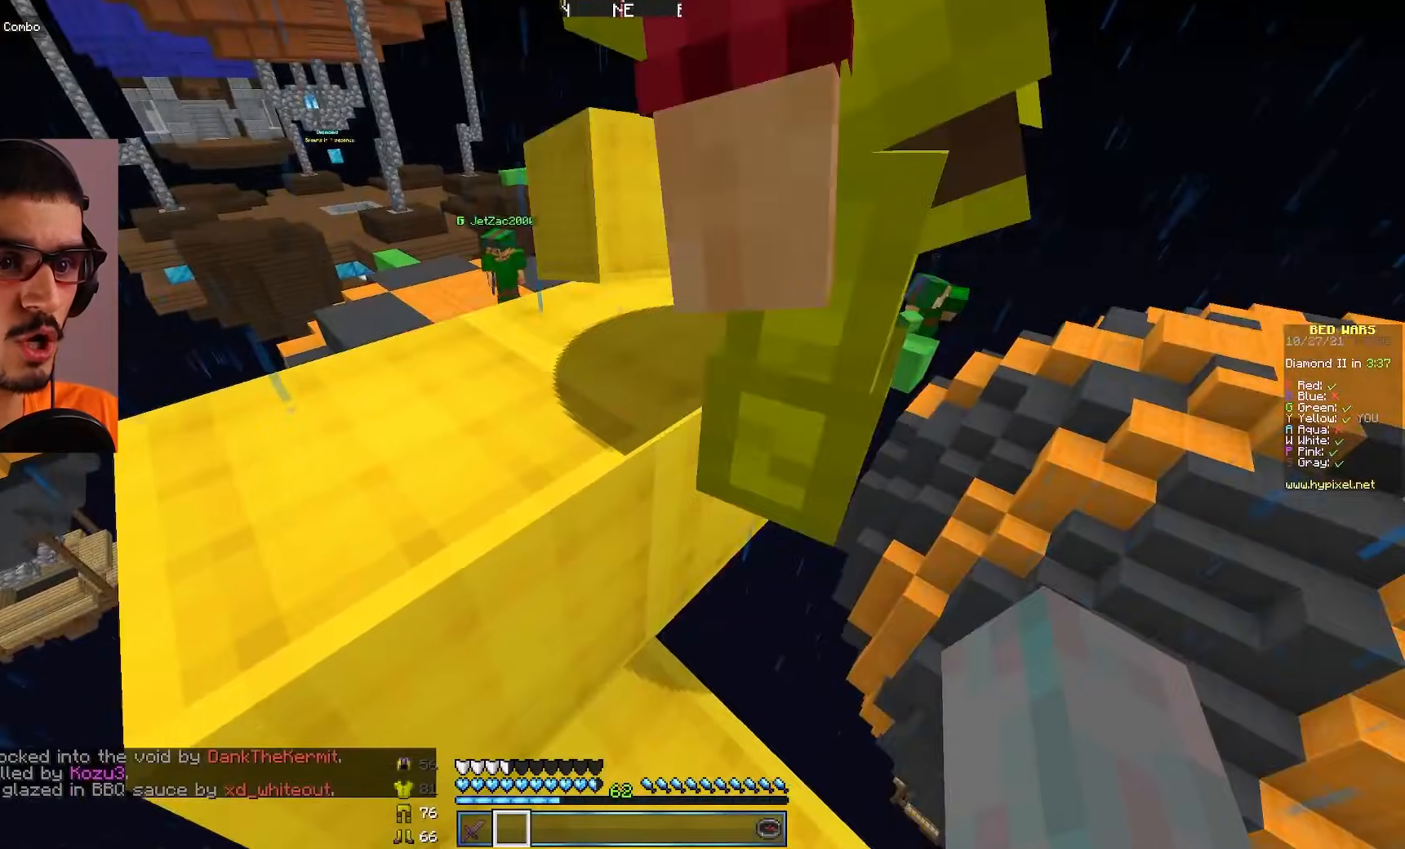
{"keys": [], "mouse": [], "events": []}
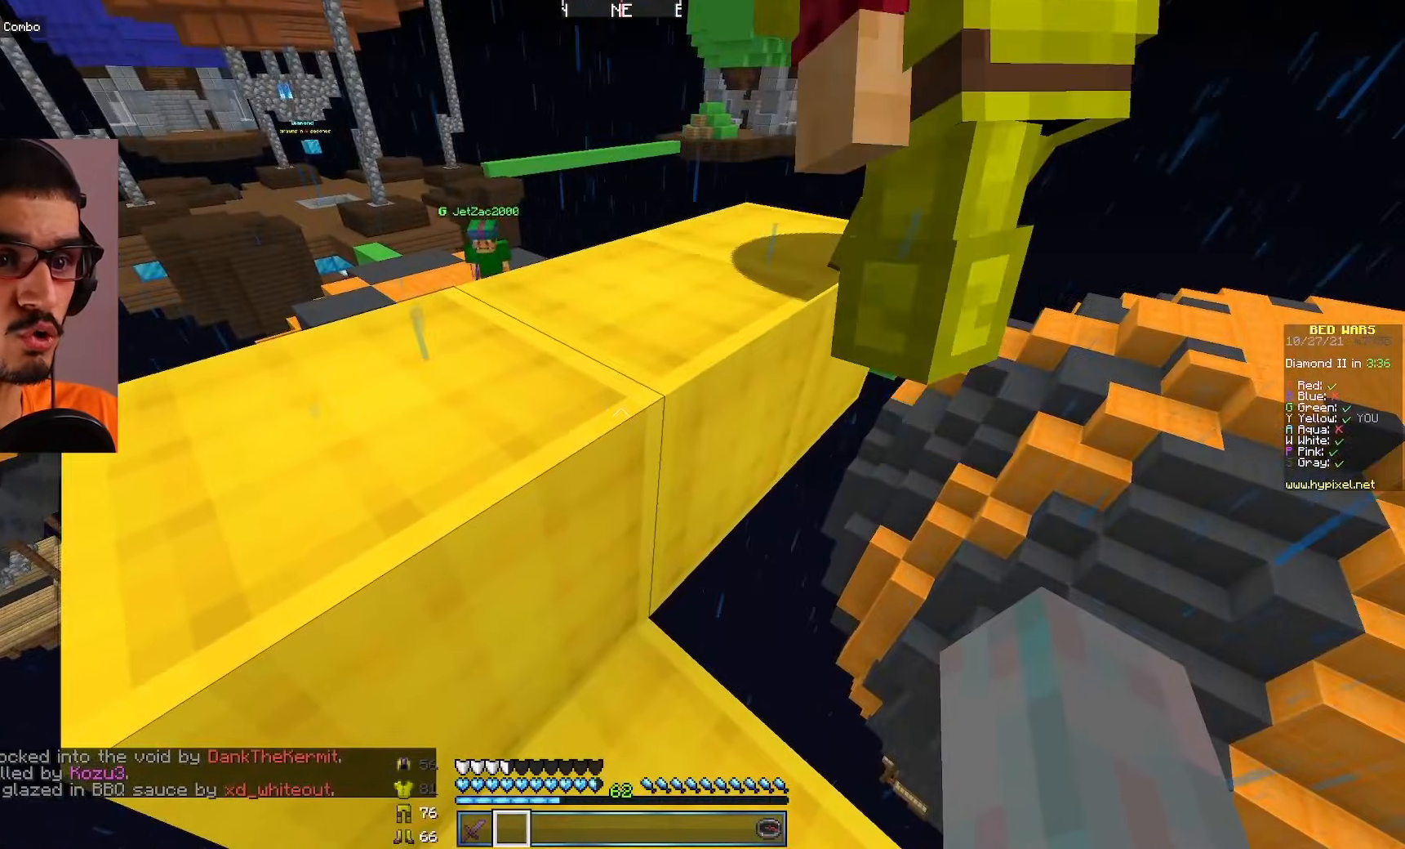
{"keys": ["w"], "mouse": [], "events": [[467, "w", "down"]]}
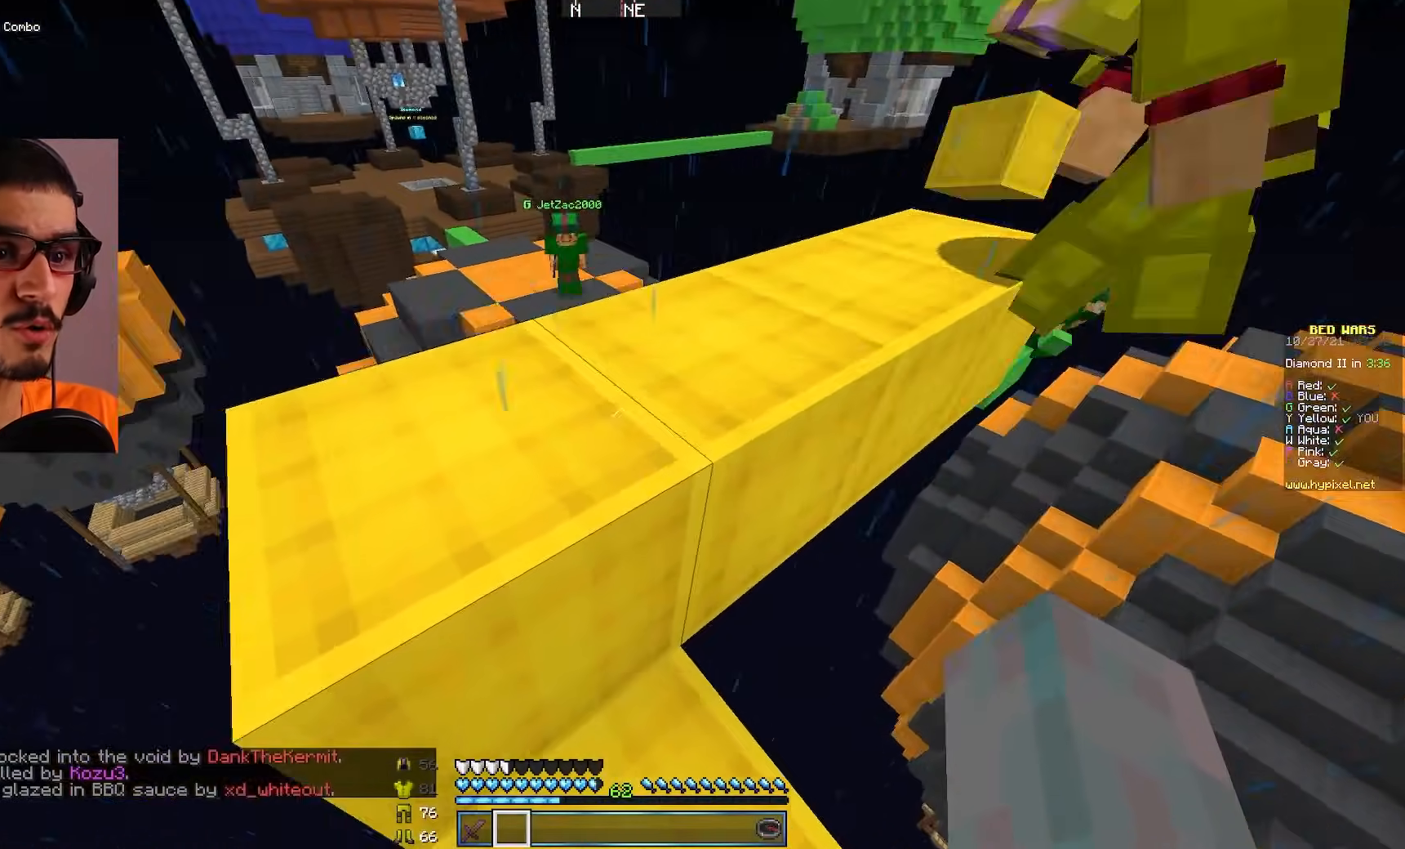
{"keys": [], "mouse": [], "events": [[67, "a", "down"], [317, "a", "up"], [350, "w", "up"]]}
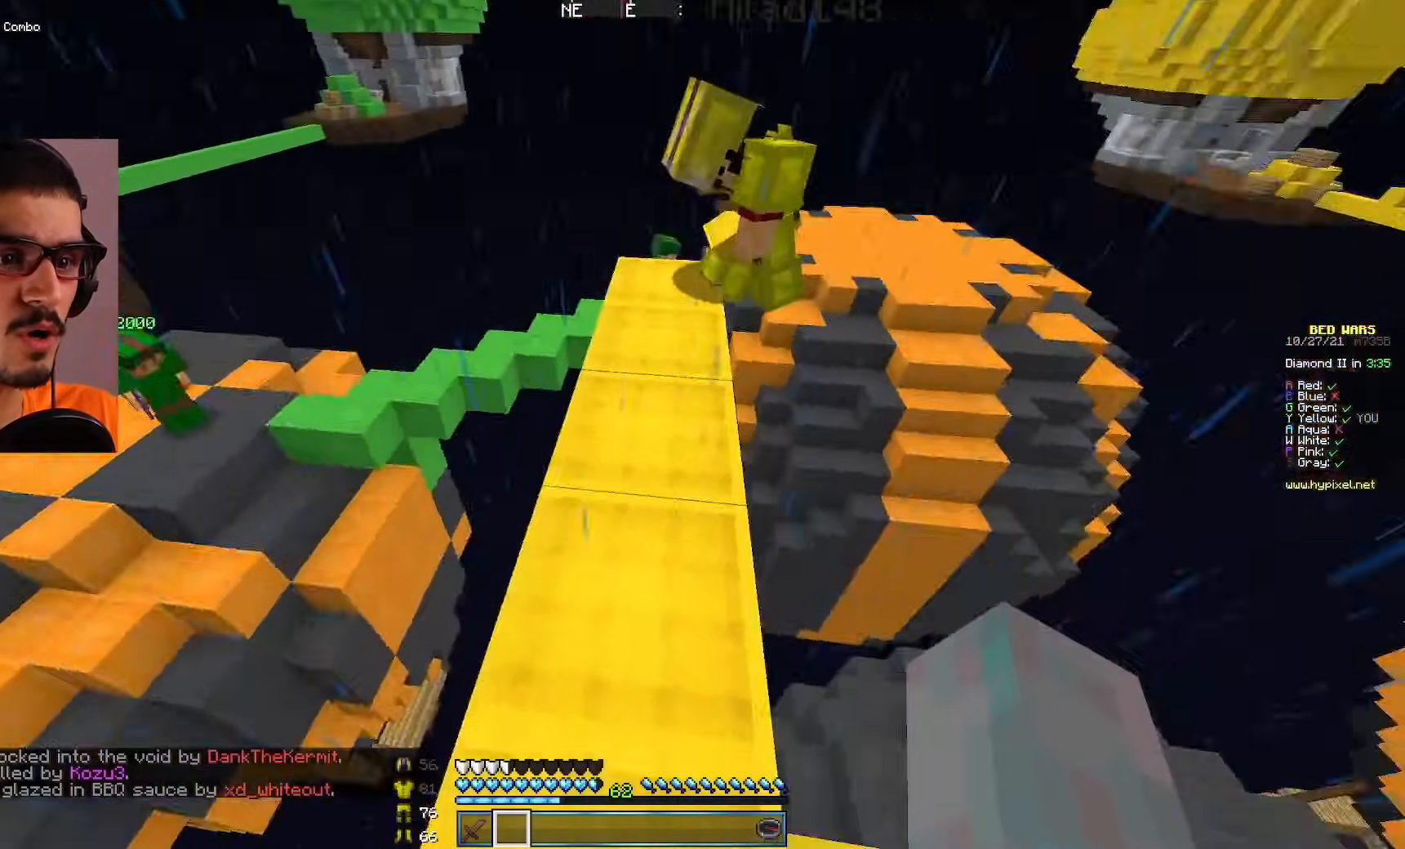
{"keys": [], "mouse": [], "events": []}
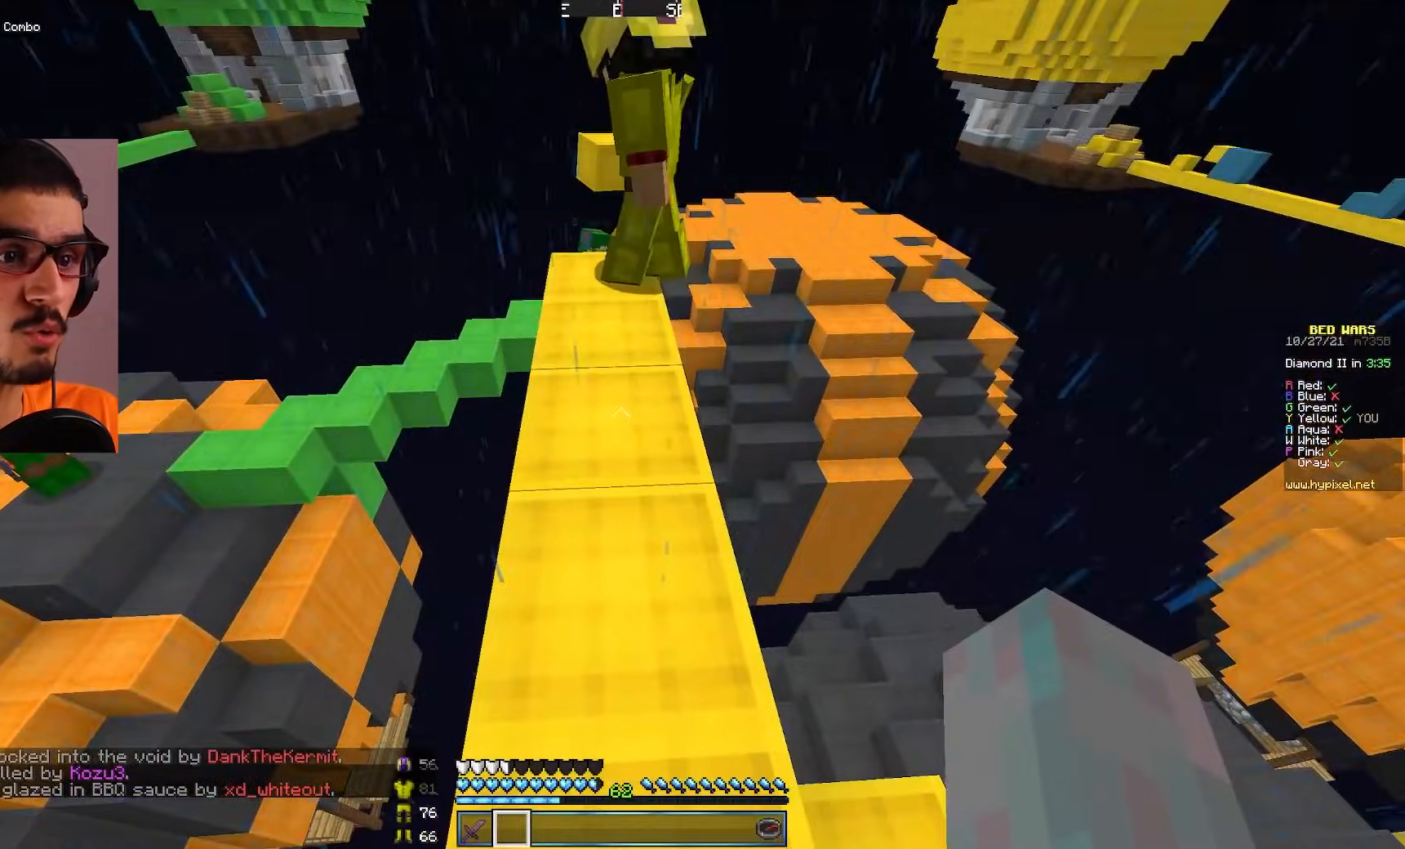
{"keys": [], "mouse": [], "events": []}
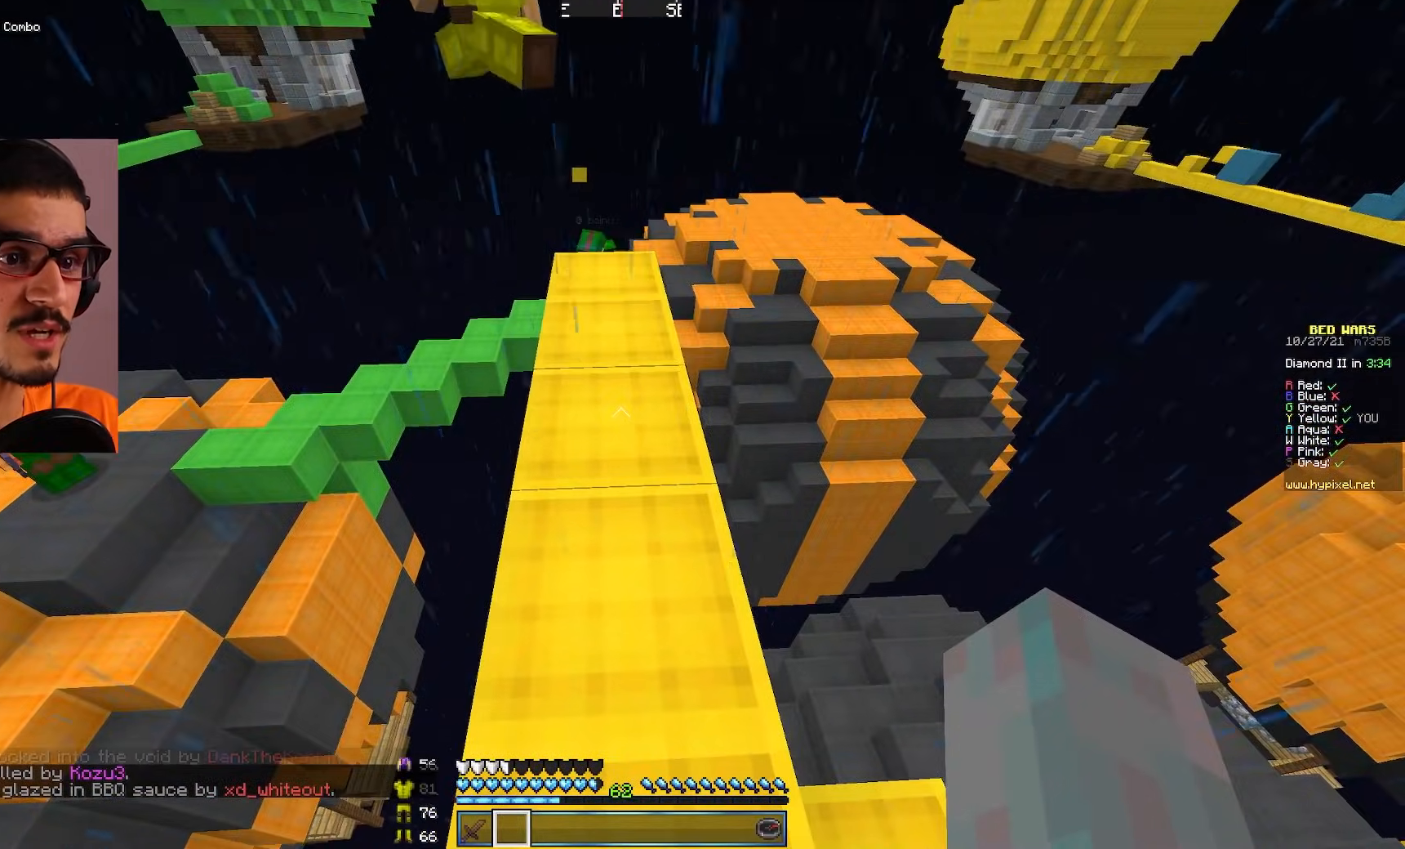
{"keys": ["w"], "mouse": [], "events": [[150, "w", "down"]]}
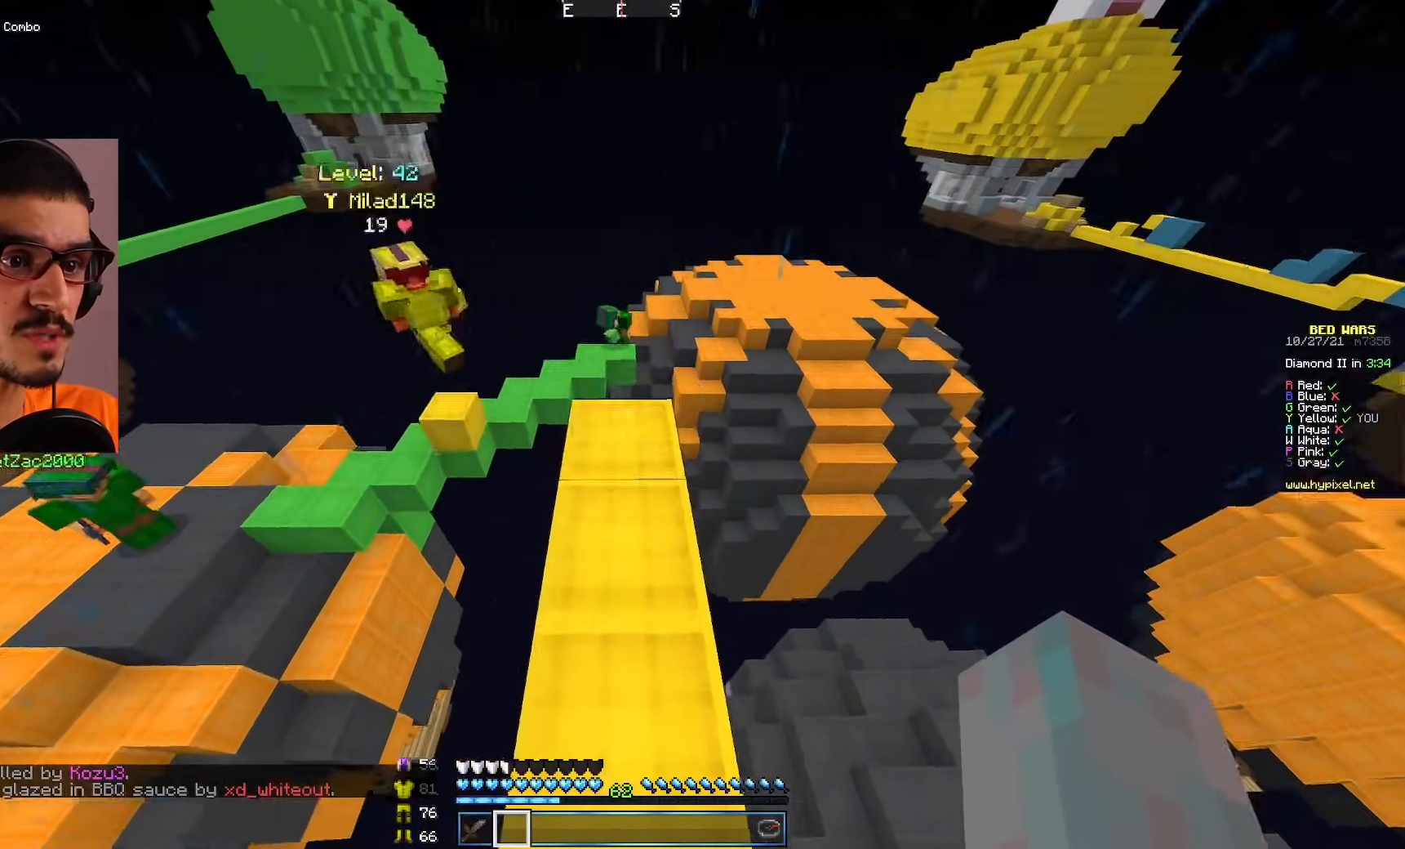
{"keys": ["w"], "mouse": [], "events": []}
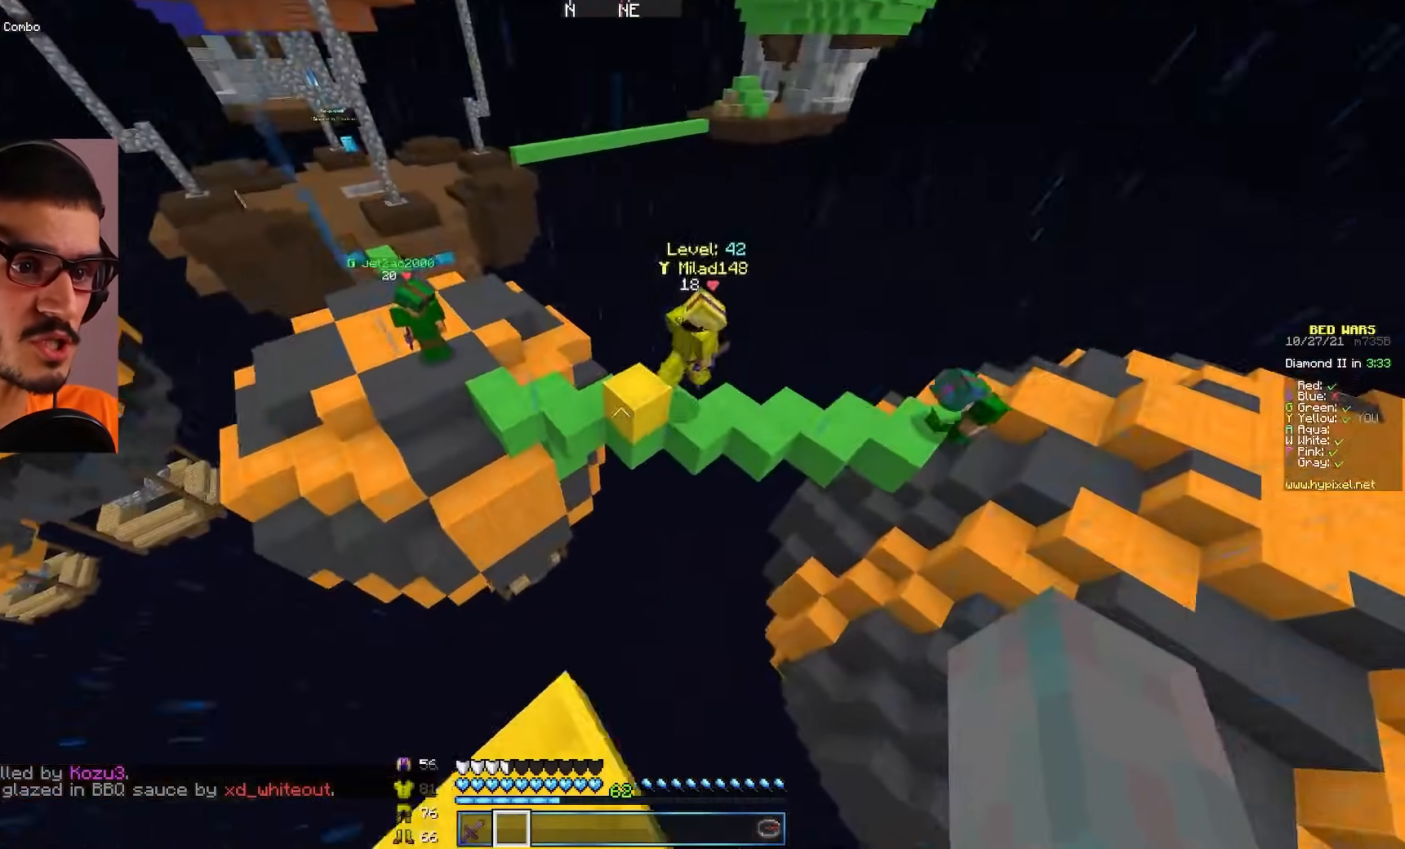
{"keys": ["a", "w"], "mouse": [], "events": [[383, "a", "down"]]}
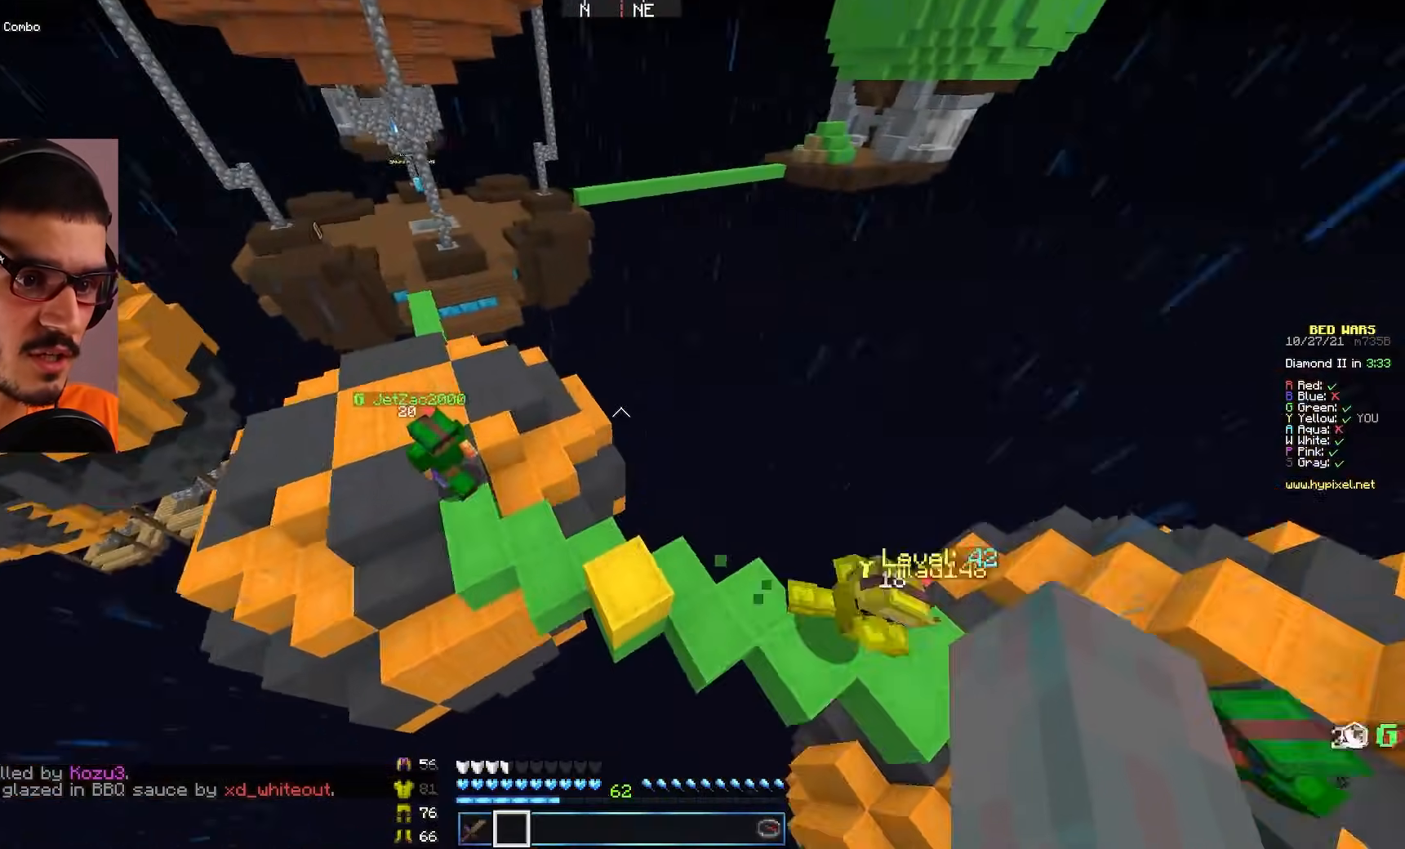
{"keys": ["a", "w"], "mouse": ["left"], "events": [[83, "a", "up"], [267, "a", "down"], [300, "mouse_left", "down"]]}
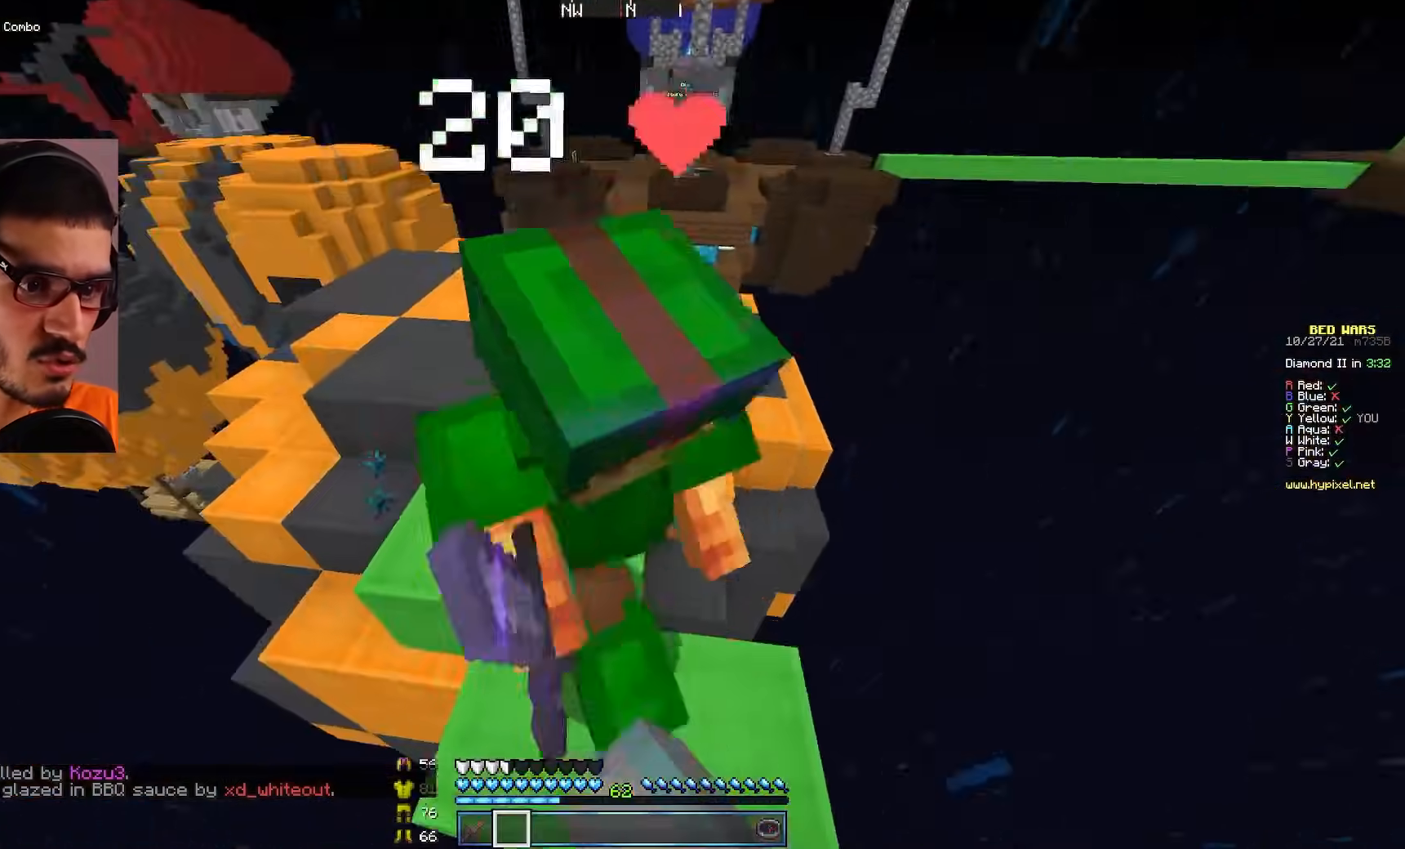
{"keys": ["a", "w"], "mouse": ["left"], "events": [[83, "a", "up"], [200, "w", "up"], [250, "a", "down"], [250, "w", "down"]]}
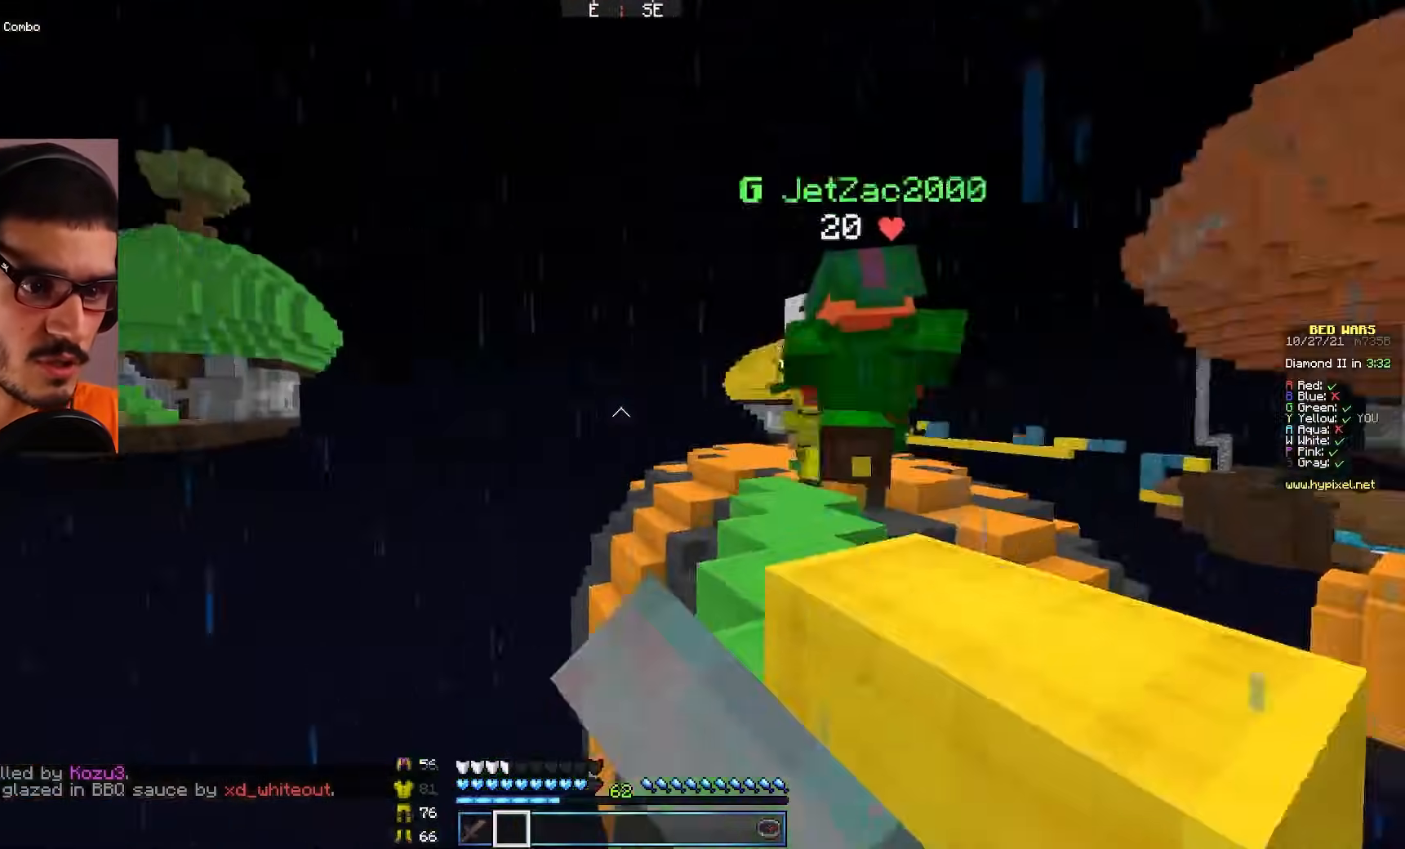
{"keys": ["d"], "mouse": [], "events": [[67, "w", "up"], [100, "a", "up"], [133, "mouse_left", "up"], [150, "d", "down"], [450, "d", "up"], [500, "d", "down"]]}
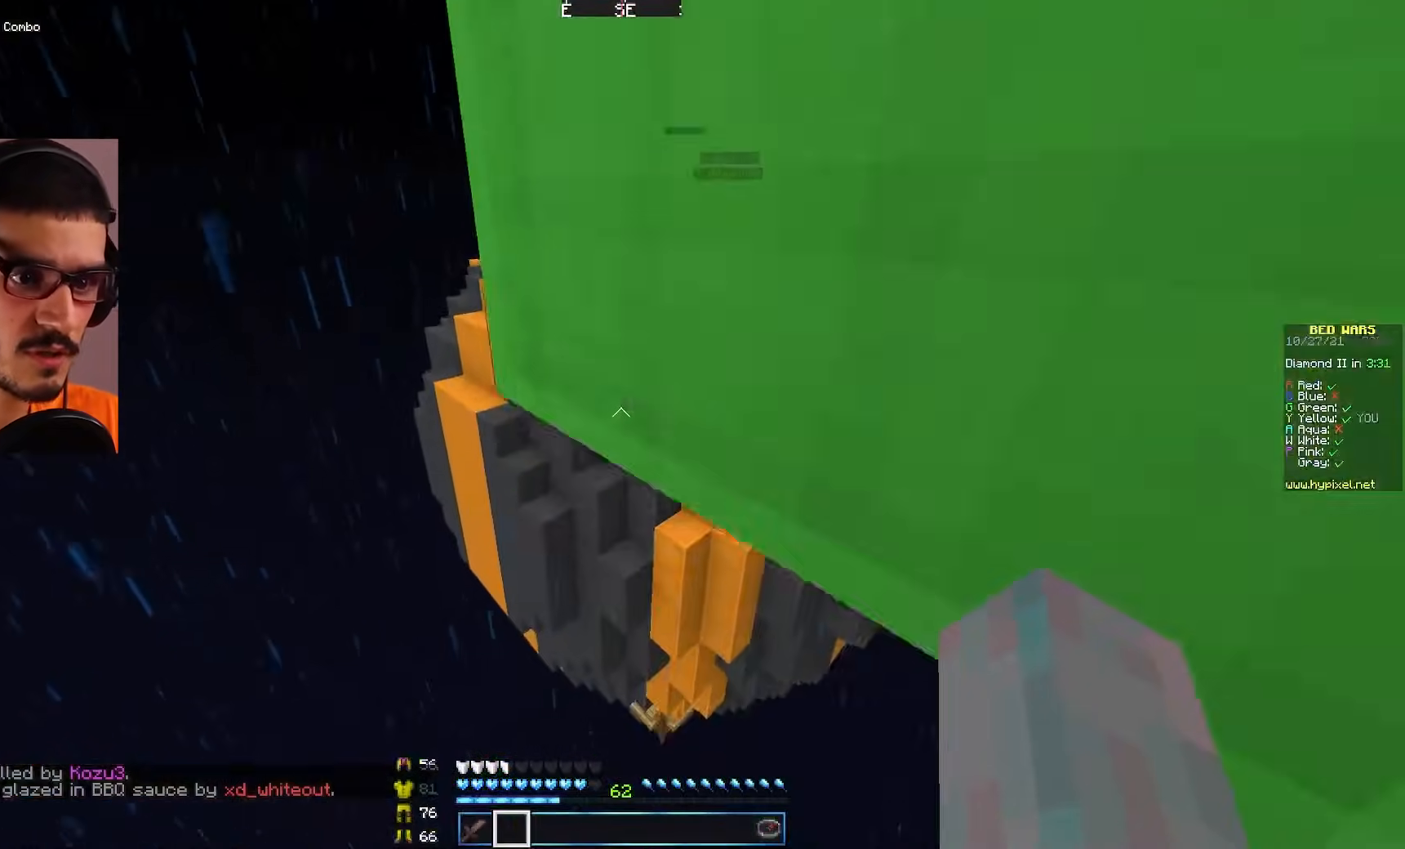
{"keys": [], "mouse": [], "events": [[233, "d", "up"]]}
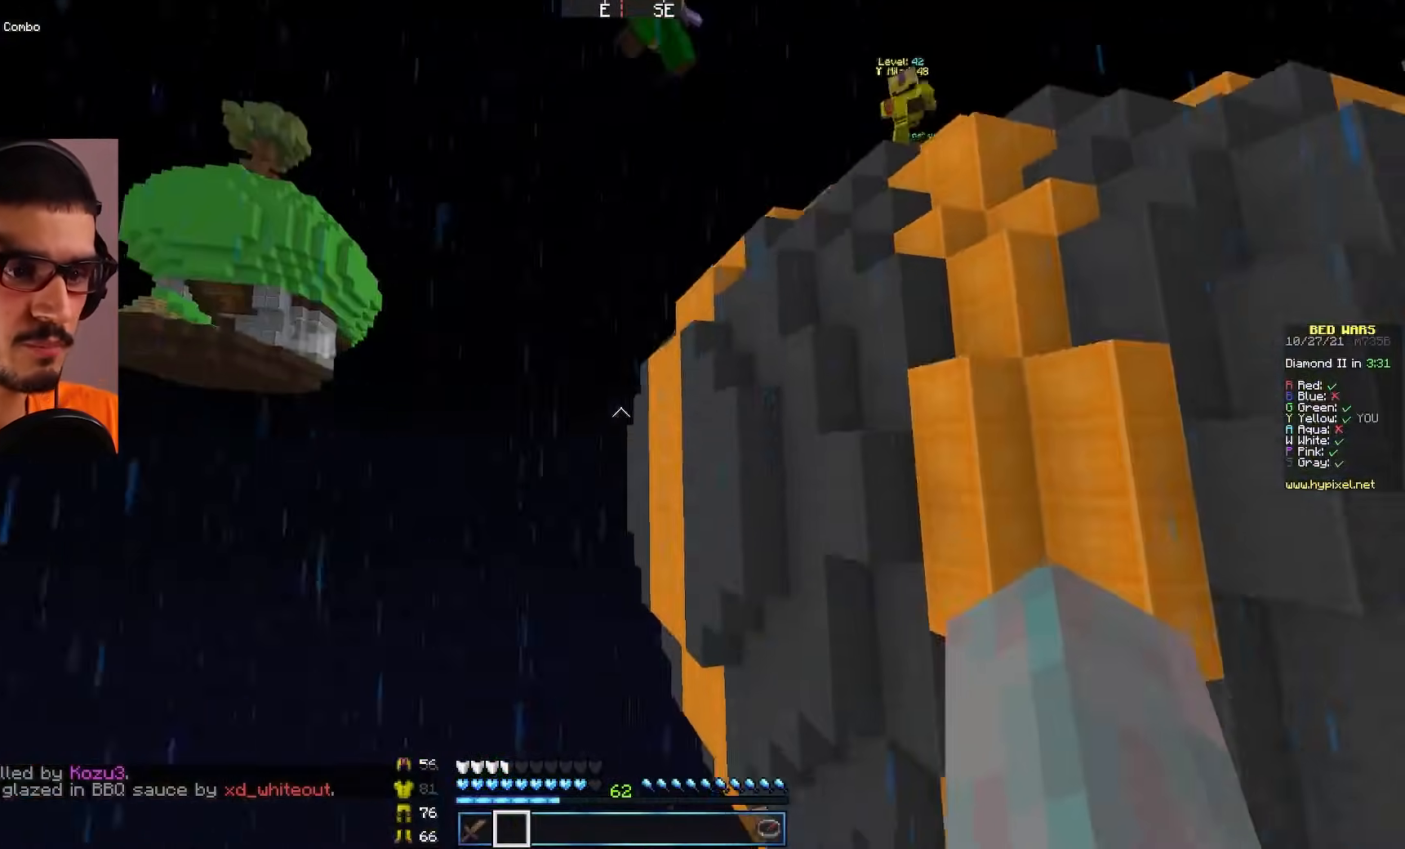
{"keys": [], "mouse": [], "events": []}
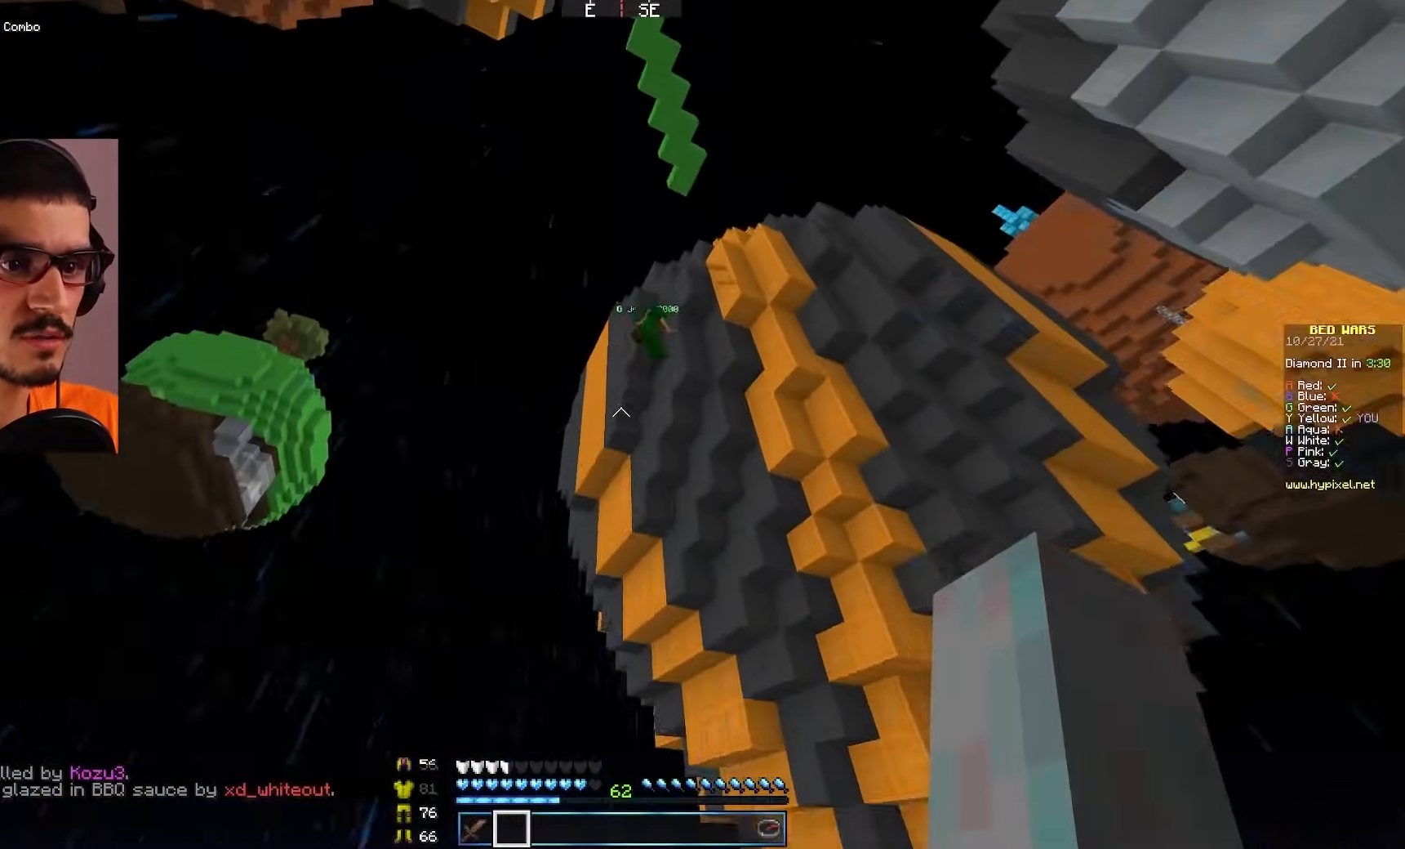
{"keys": [], "mouse": [], "events": []}
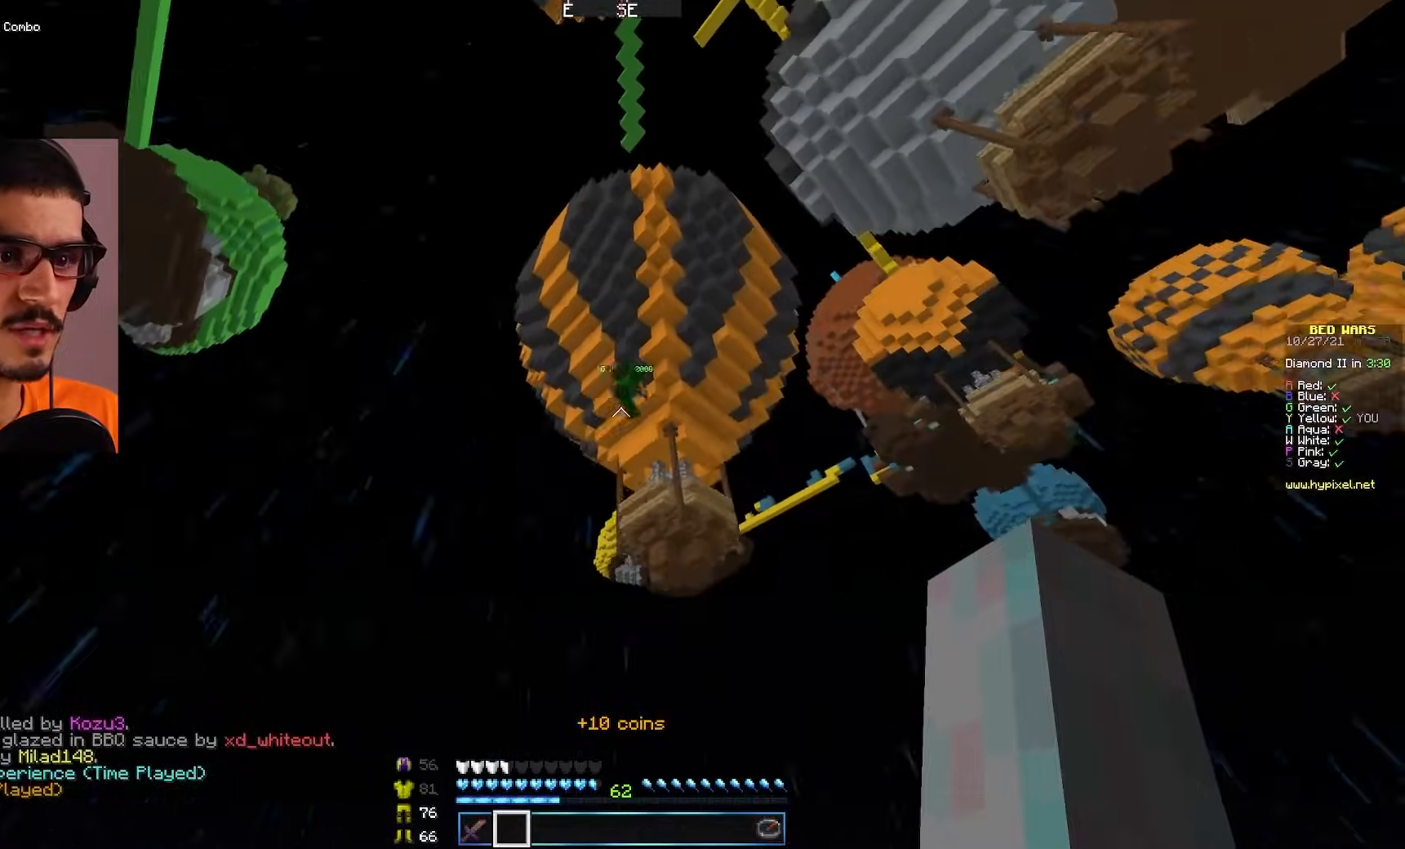
{"keys": [], "mouse": [], "events": []}
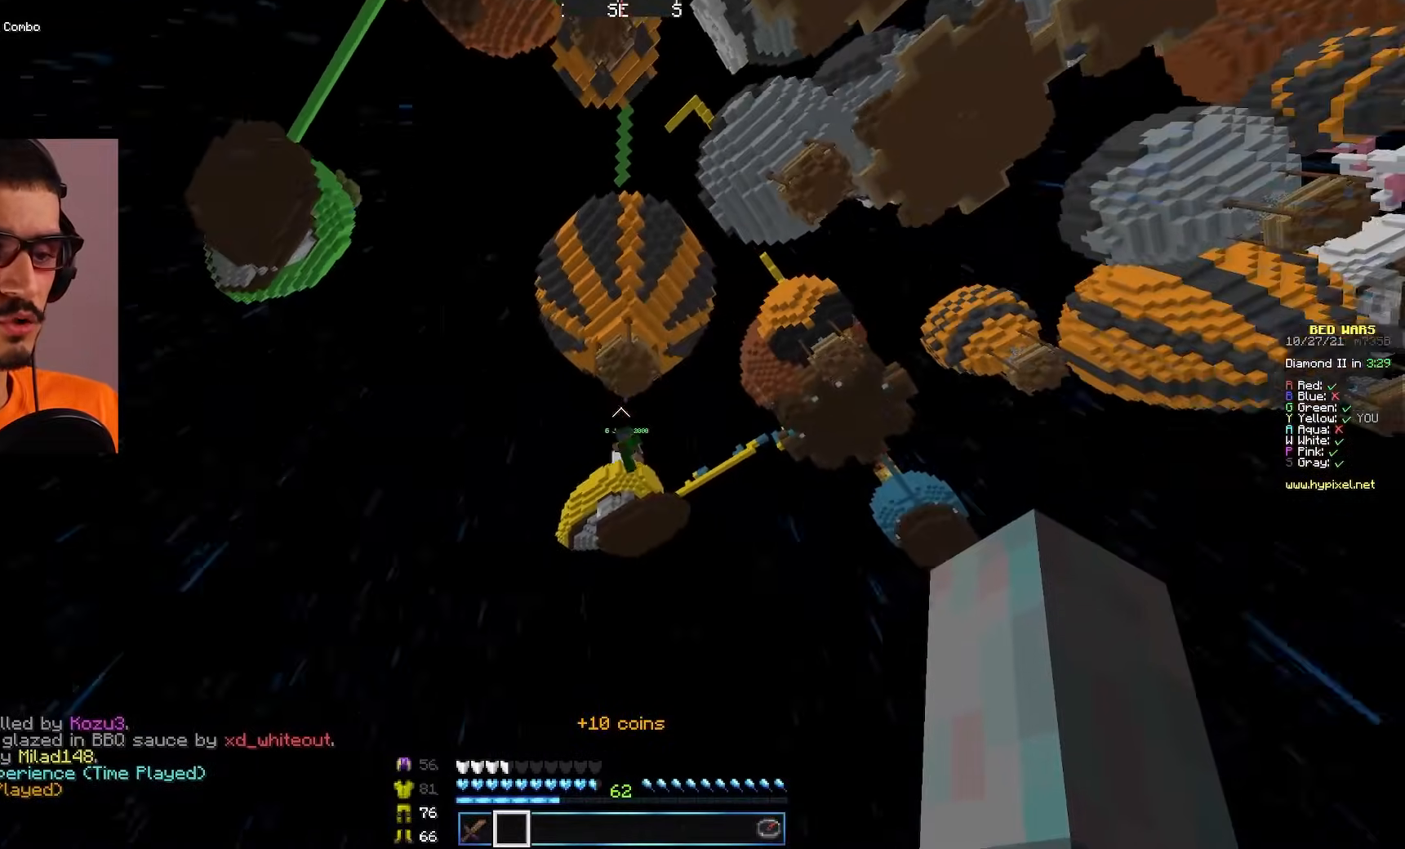
{"keys": [], "mouse": [], "events": []}